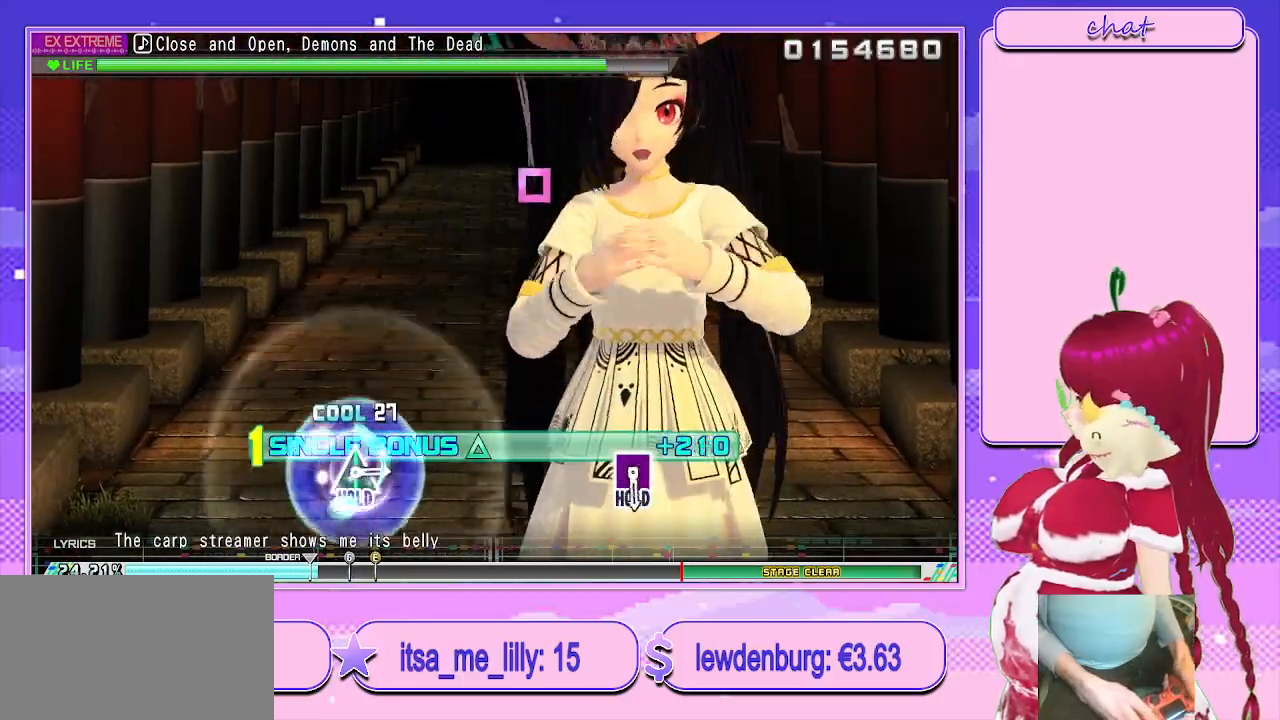
Gameplay with a controller (PlayStation layout); each line is a JSON object with the inputs held at the frame after it. "events" lists button and stick changes between this image and that frame as [ms after this image, input, new state], when the widget could be followed in between.
{"buttons": ["L2"], "left_stick": "center", "right_stick": "center", "events": []}
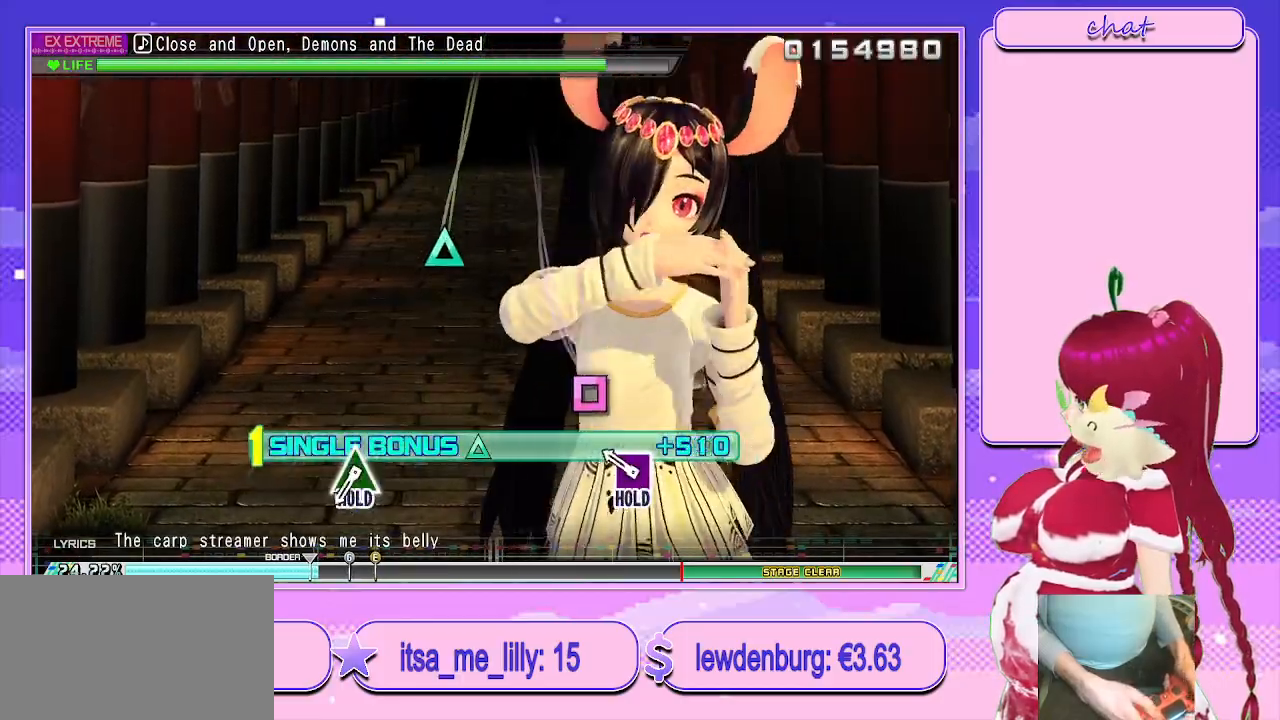
{"buttons": ["L2", "R2"], "left_stick": "center", "right_stick": "center", "events": [[200, "SQUARE", "down"], [383, "R2", "down"], [500, "SQUARE", "up"]]}
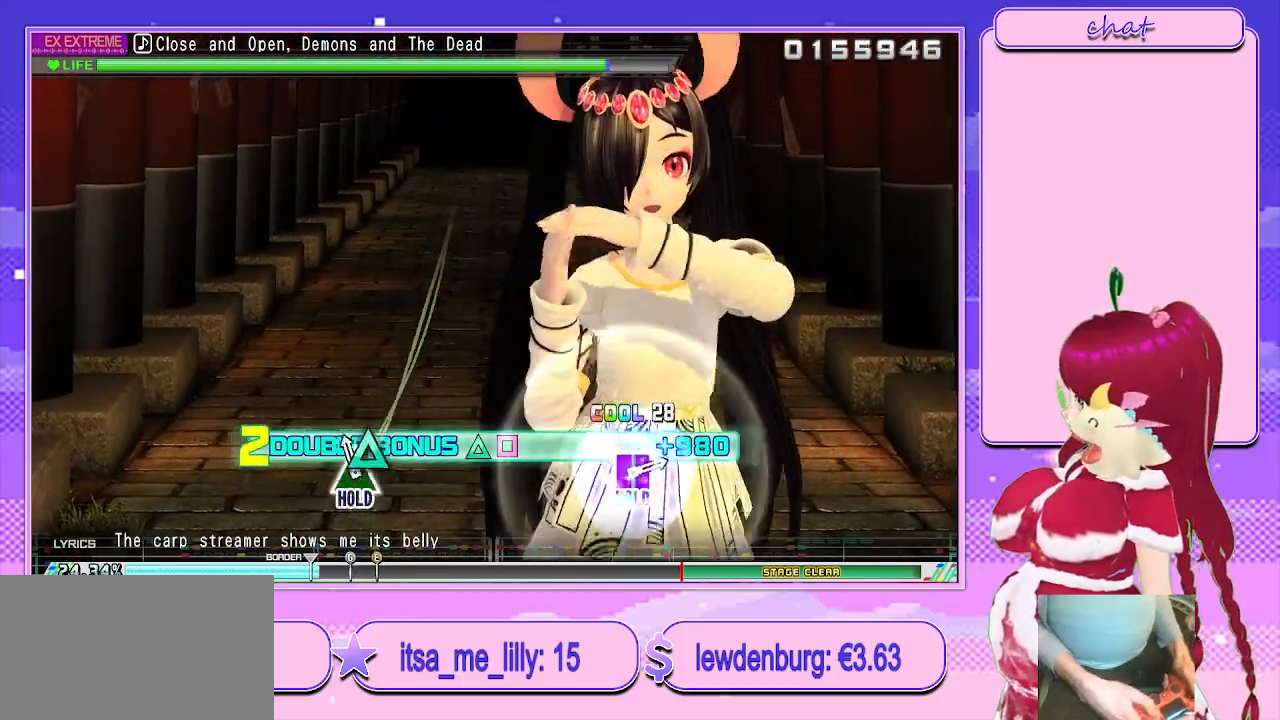
{"buttons": ["TRIANGLE", "R2"], "left_stick": "center", "right_stick": "center", "events": [[50, "L2", "up"], [100, "TRIANGLE", "down"]]}
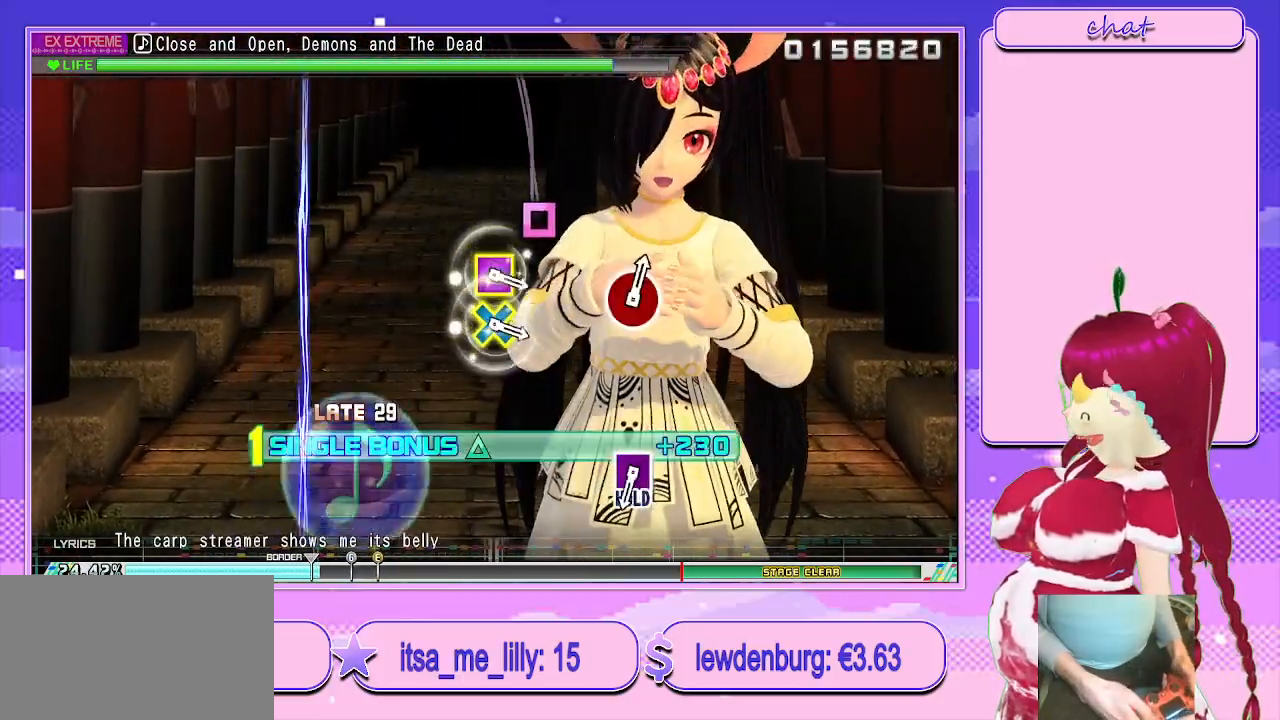
{"buttons": ["TRIANGLE", "R2"], "left_stick": "center", "right_stick": "center", "events": []}
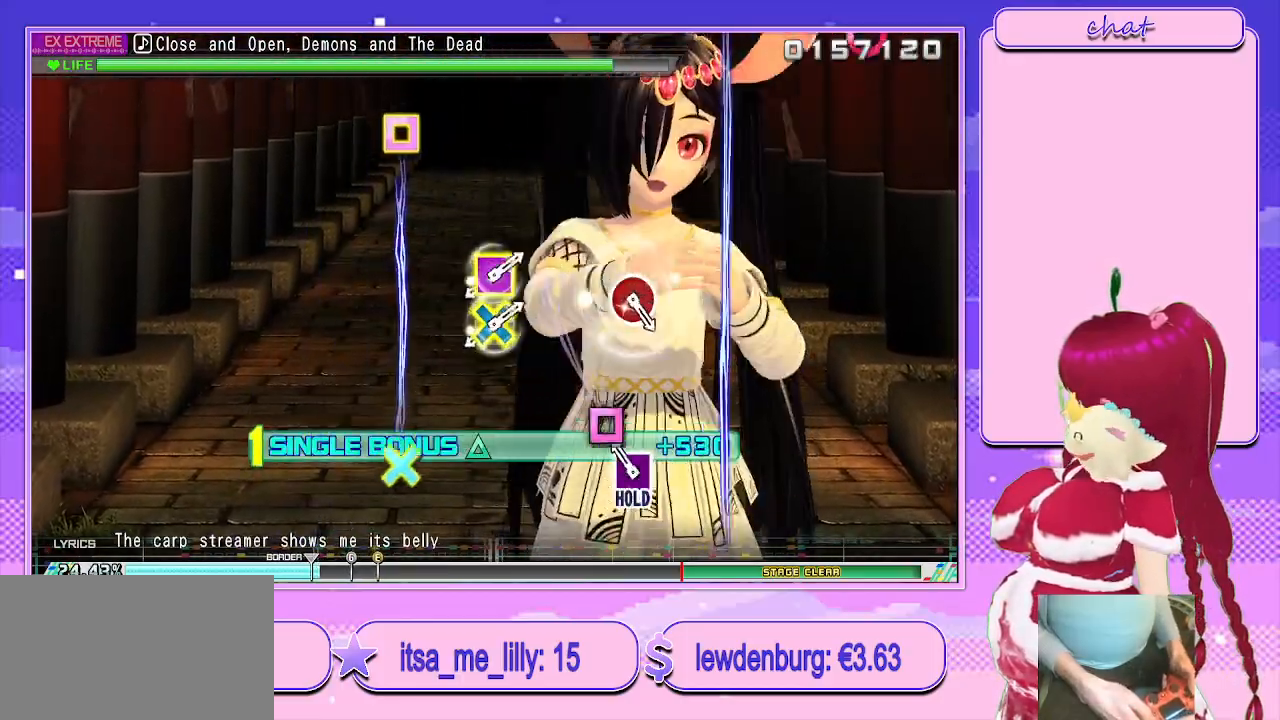
{"buttons": ["CROSS", "SQUARE"], "left_stick": "center", "right_stick": "center", "events": [[117, "DPAD_LEFT", "down"], [250, "DPAD_LEFT", "up"], [267, "TRIANGLE", "up"], [283, "R2", "up"], [467, "CROSS", "down"], [483, "SQUARE", "down"]]}
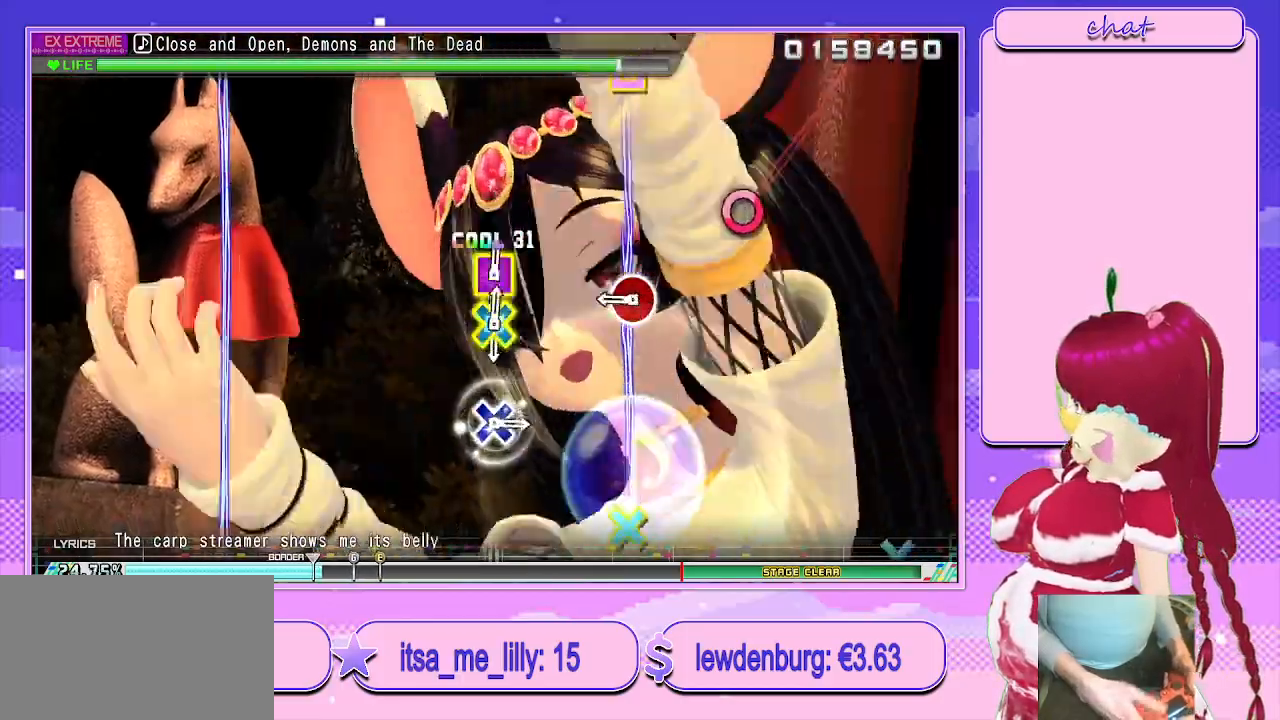
{"buttons": [], "left_stick": "center", "right_stick": "center", "events": [[100, "CROSS", "up"], [117, "SQUARE", "up"], [283, "DPAD_RIGHT", "down"], [400, "DPAD_RIGHT", "up"]]}
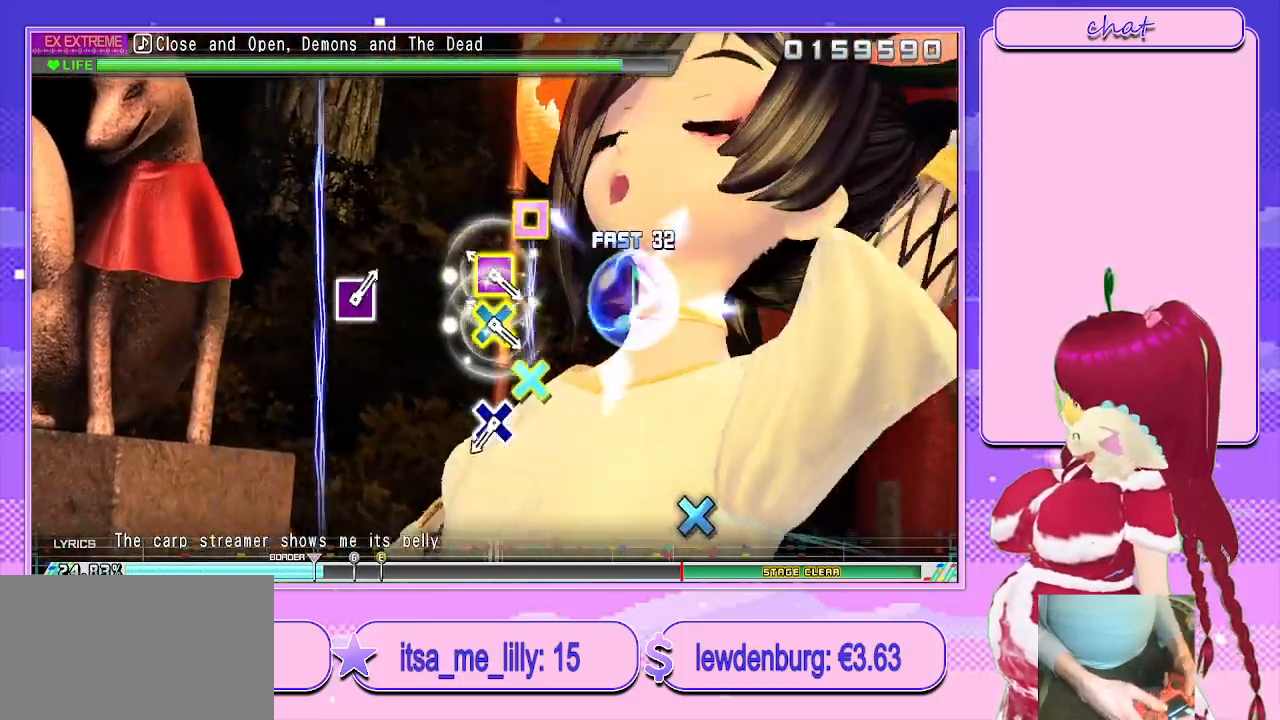
{"buttons": [], "left_stick": "center", "right_stick": "center", "events": [[117, "CROSS", "down"], [117, "SQUARE", "down"], [267, "CROSS", "up"], [267, "SQUARE", "up"]]}
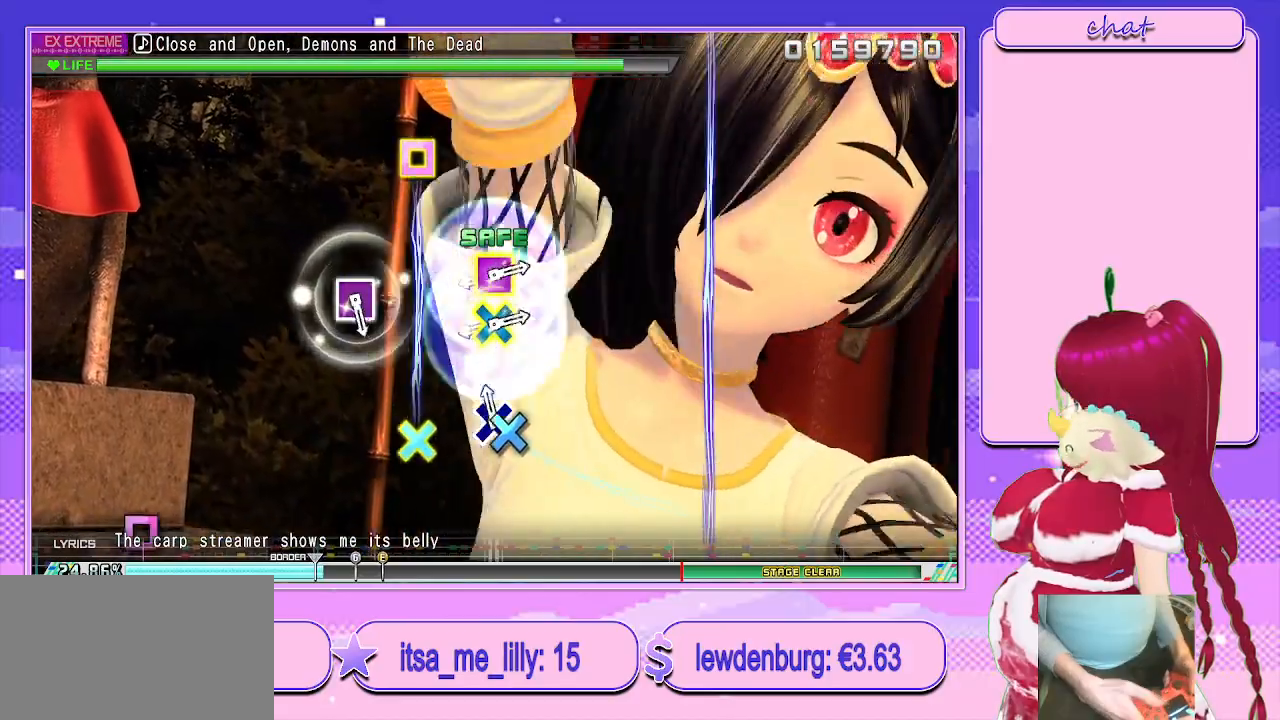
{"buttons": [], "left_stick": "center", "right_stick": "center", "events": [[17, "CROSS", "down"], [100, "CROSS", "up"], [333, "CROSS", "down"], [333, "SQUARE", "down"], [467, "CROSS", "up"], [500, "SQUARE", "up"]]}
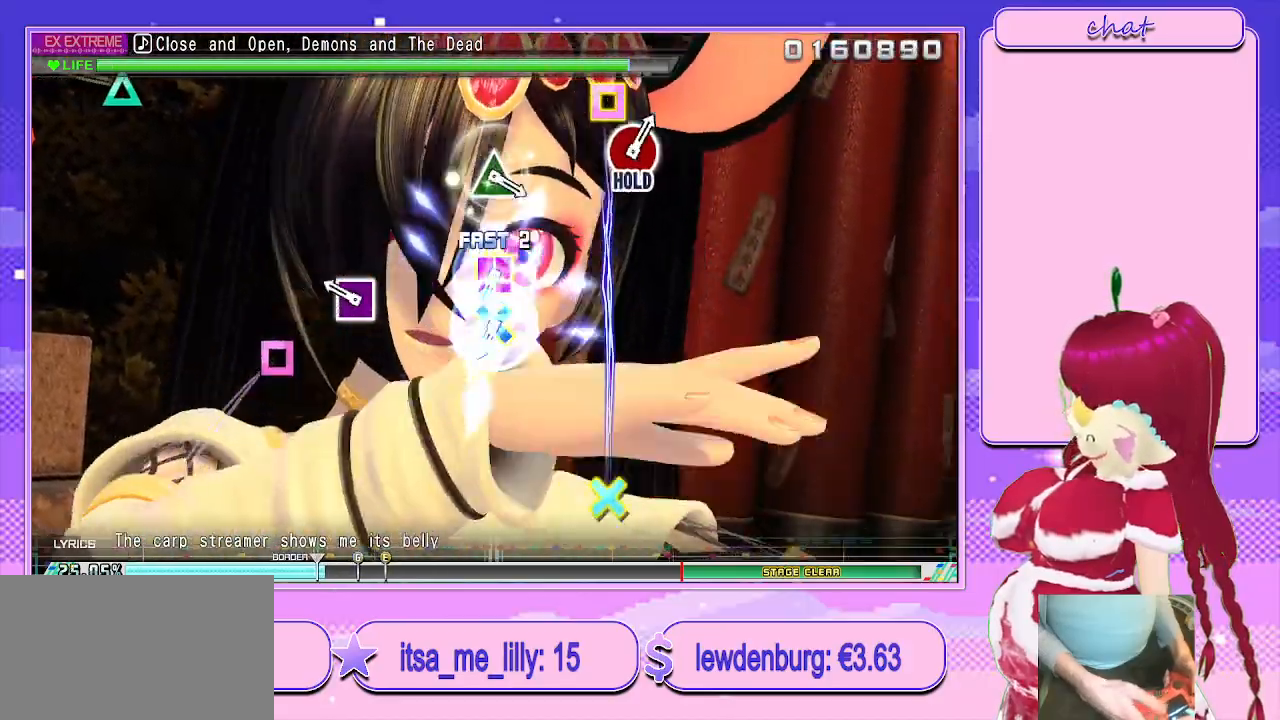
{"buttons": [], "left_stick": "center", "right_stick": "center", "events": [[250, "CROSS", "down"], [250, "SQUARE", "down"], [400, "CROSS", "up"], [400, "SQUARE", "up"]]}
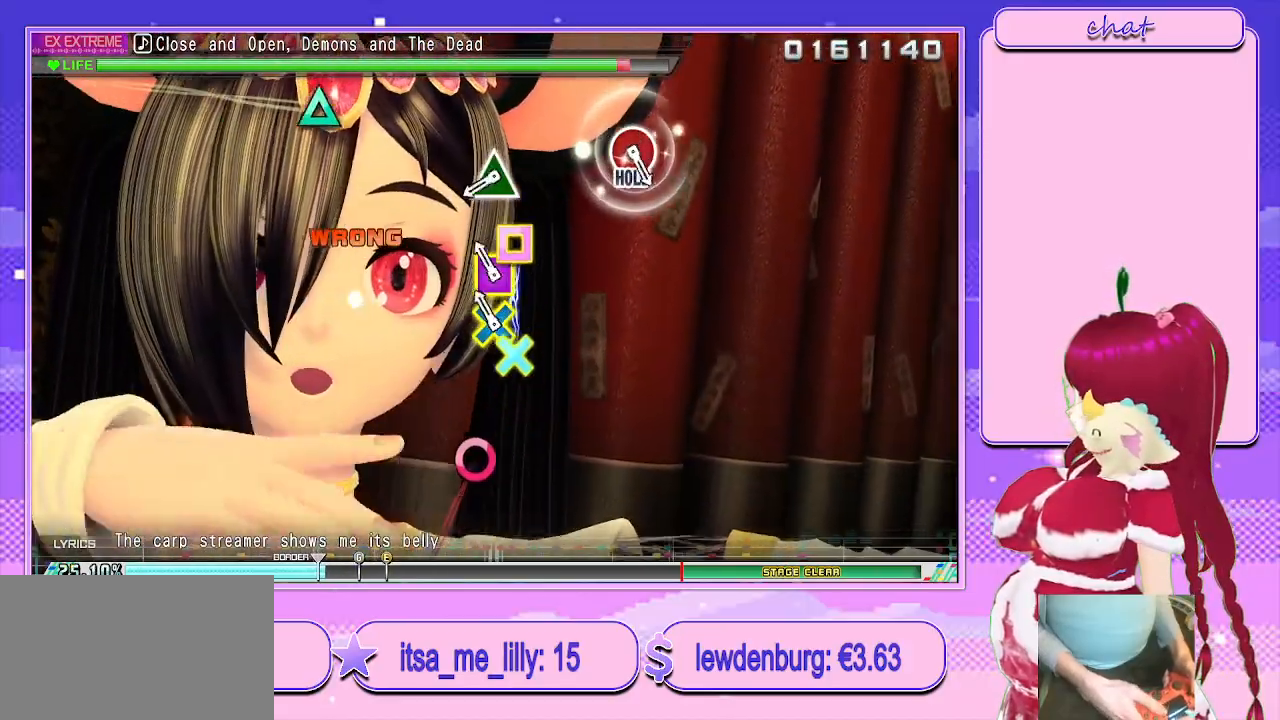
{"buttons": ["SQUARE", "TRIANGLE"], "left_stick": "center", "right_stick": "center", "events": [[100, "SQUARE", "down"], [250, "SQUARE", "up"], [433, "SQUARE", "down"], [433, "TRIANGLE", "down"]]}
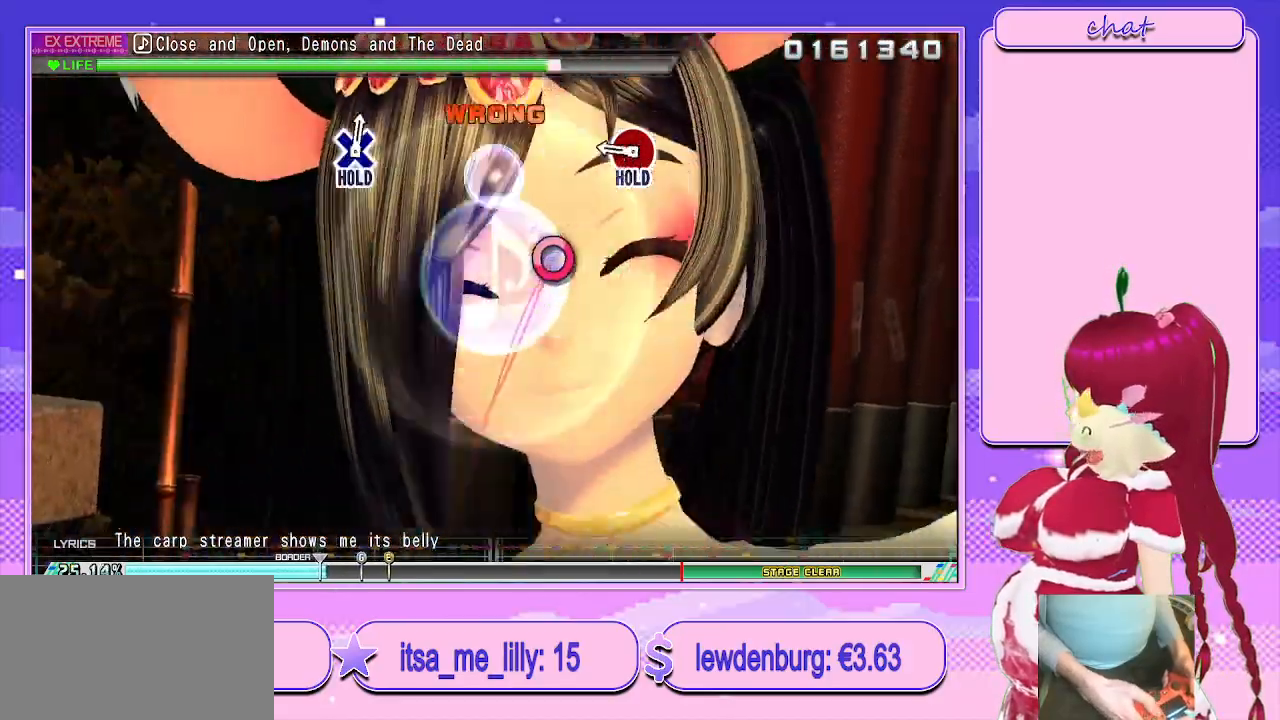
{"buttons": ["CIRCLE"], "left_stick": "center", "right_stick": "center", "events": [[83, "SQUARE", "up"], [83, "TRIANGLE", "up"], [317, "CIRCLE", "down"]]}
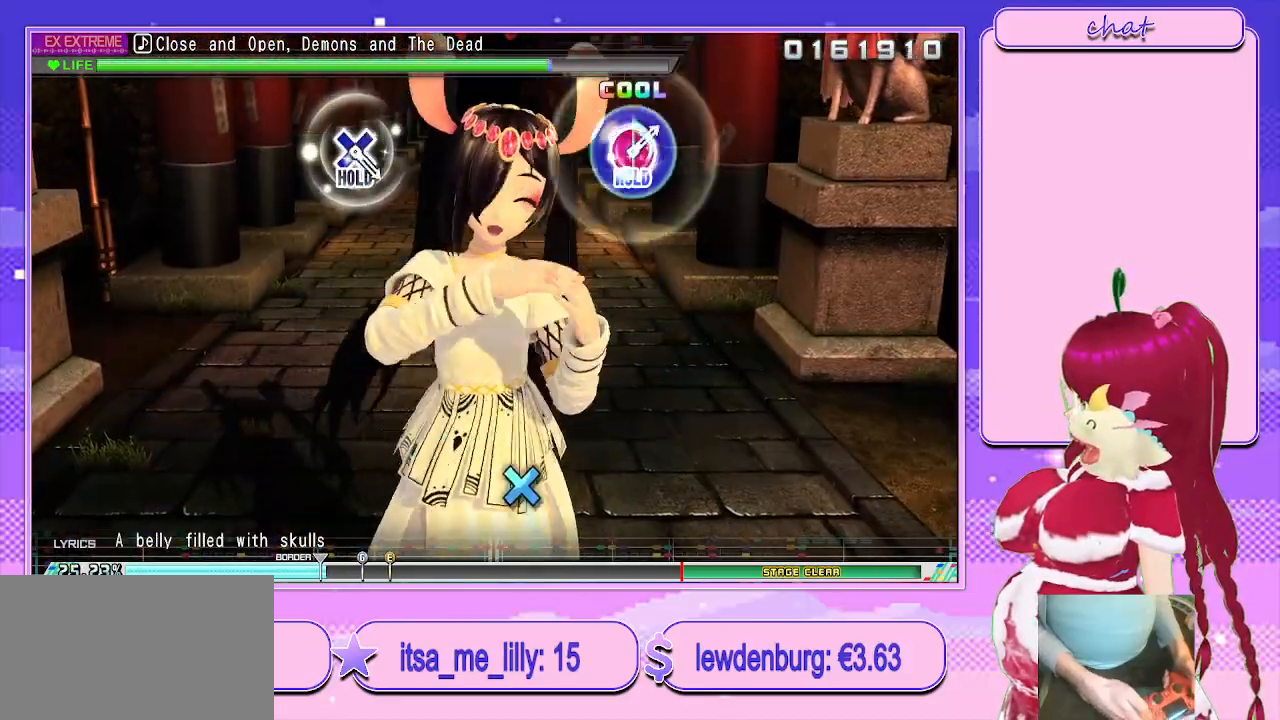
{"buttons": ["CIRCLE"], "left_stick": "center", "right_stick": "center", "events": []}
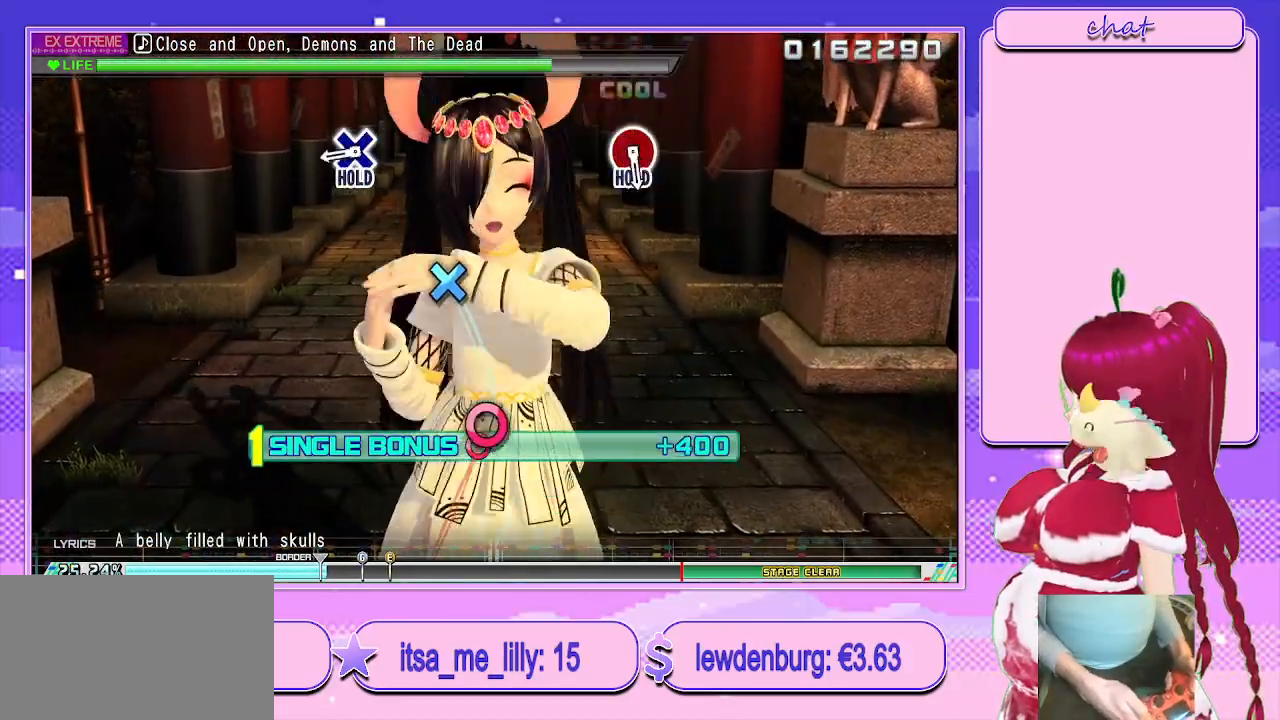
{"buttons": ["CIRCLE", "DPAD_DOWN"], "left_stick": "center", "right_stick": "center", "events": [[417, "DPAD_DOWN", "down"]]}
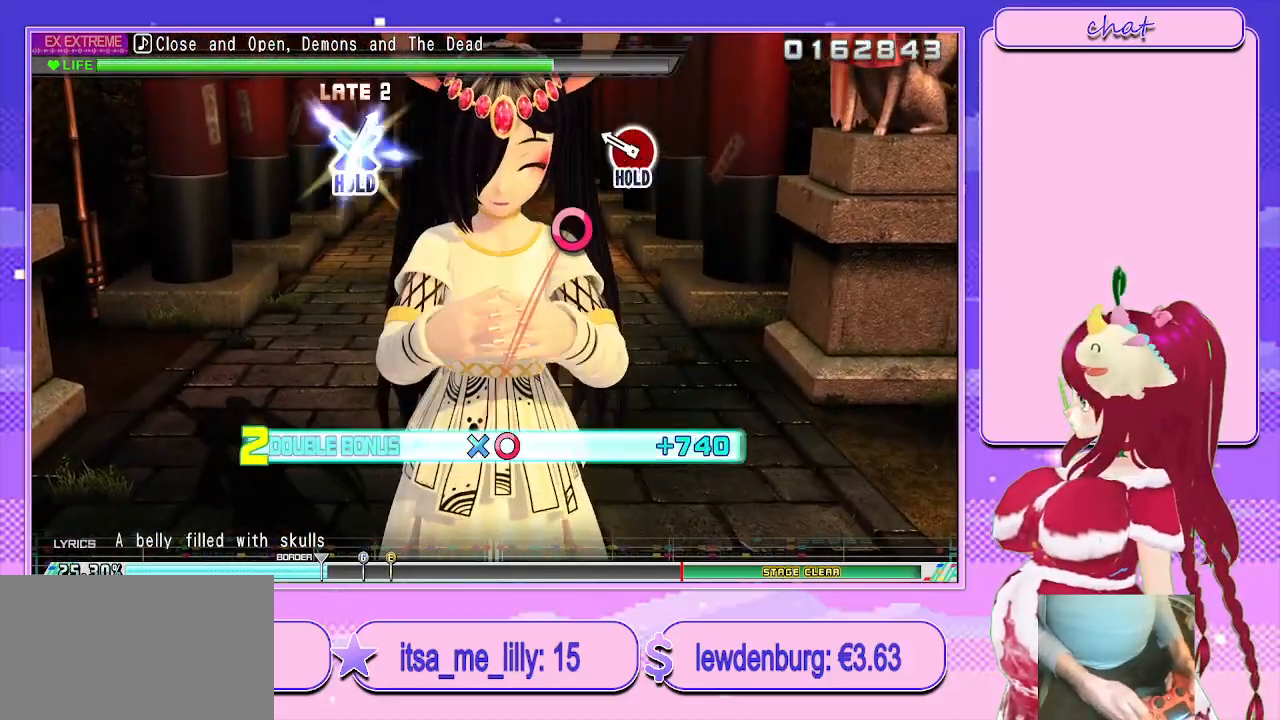
{"buttons": ["CIRCLE"], "left_stick": "center", "right_stick": "center", "events": [[50, "CIRCLE", "up"], [83, "DPAD_DOWN", "up"], [267, "CIRCLE", "down"]]}
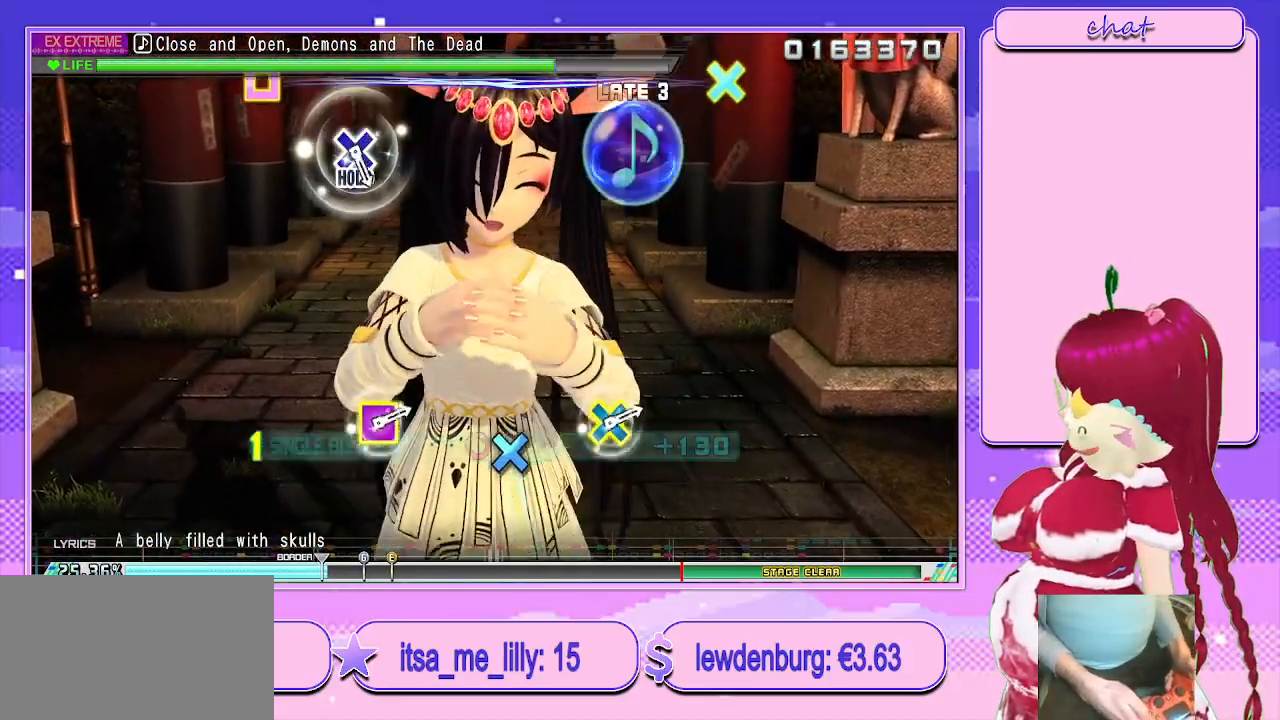
{"buttons": ["CIRCLE"], "left_stick": "center", "right_stick": "center", "events": []}
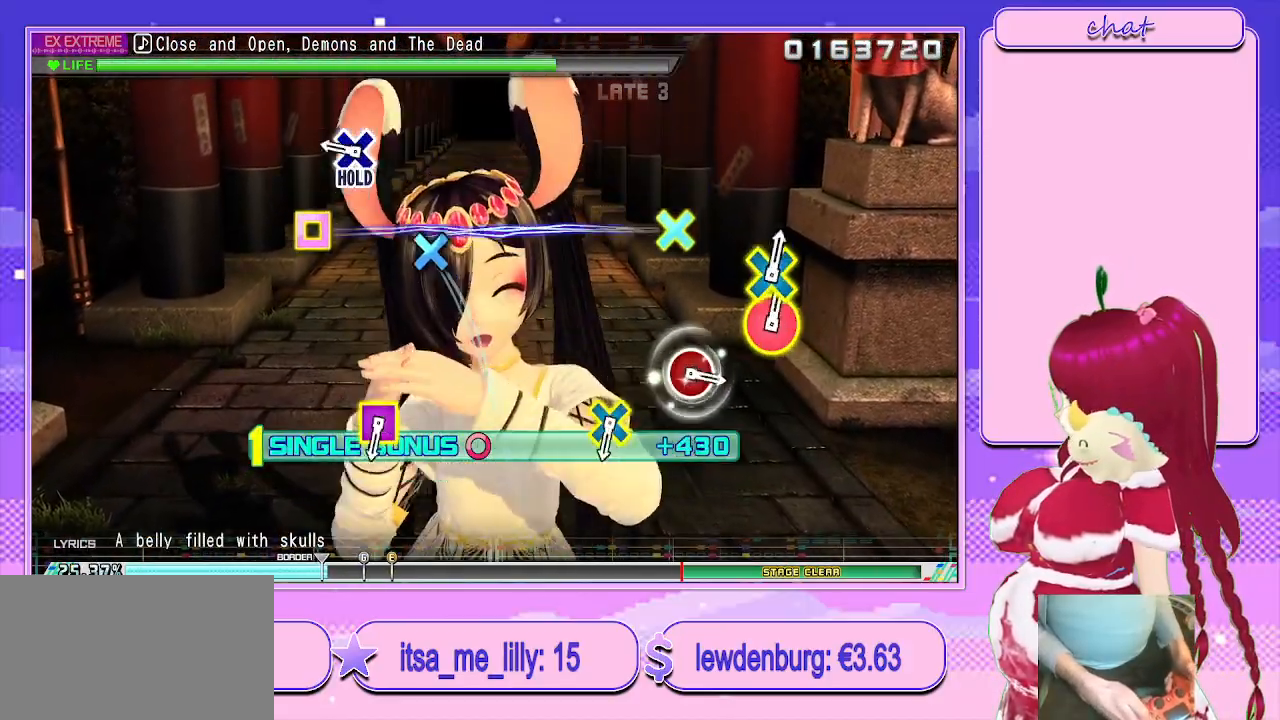
{"buttons": [], "left_stick": "center", "right_stick": "center", "events": [[233, "DPAD_DOWN", "down"], [367, "CIRCLE", "up"], [400, "DPAD_DOWN", "up"]]}
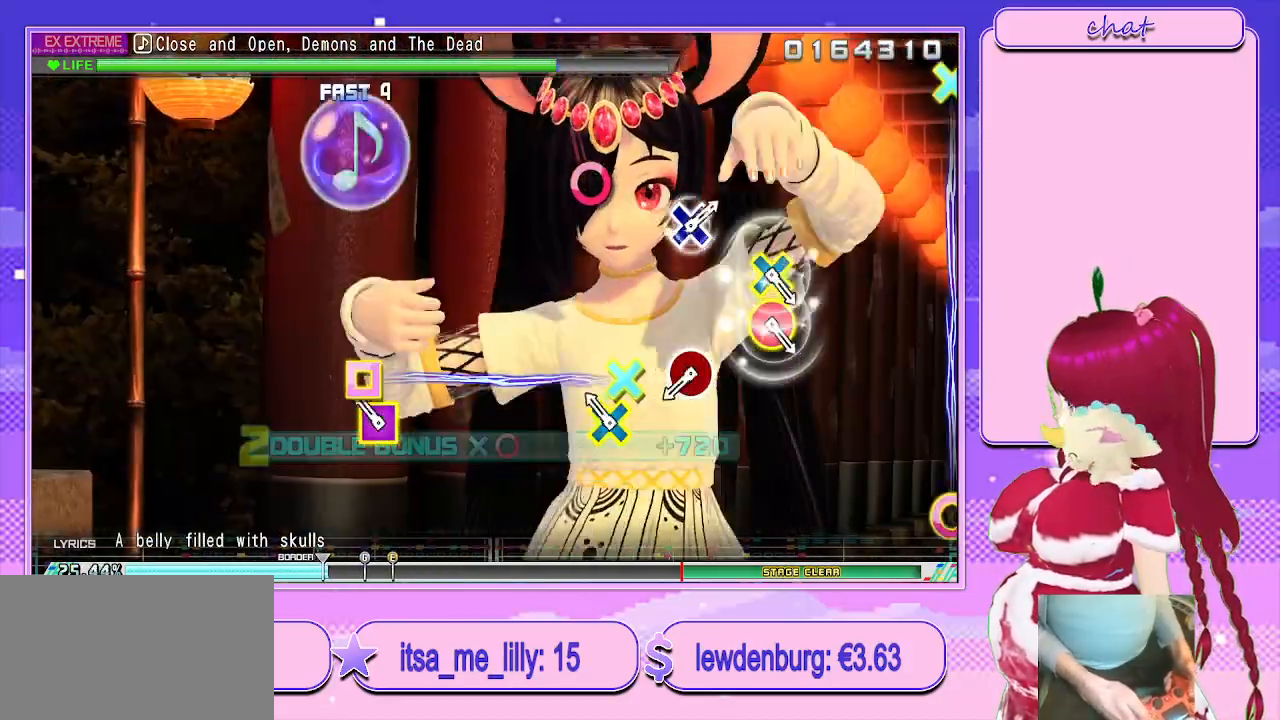
{"buttons": ["CIRCLE"], "left_stick": "center", "right_stick": "center", "events": [[100, "CROSS", "down"], [100, "SQUARE", "down"], [250, "CROSS", "up"], [250, "SQUARE", "up"], [467, "CIRCLE", "down"]]}
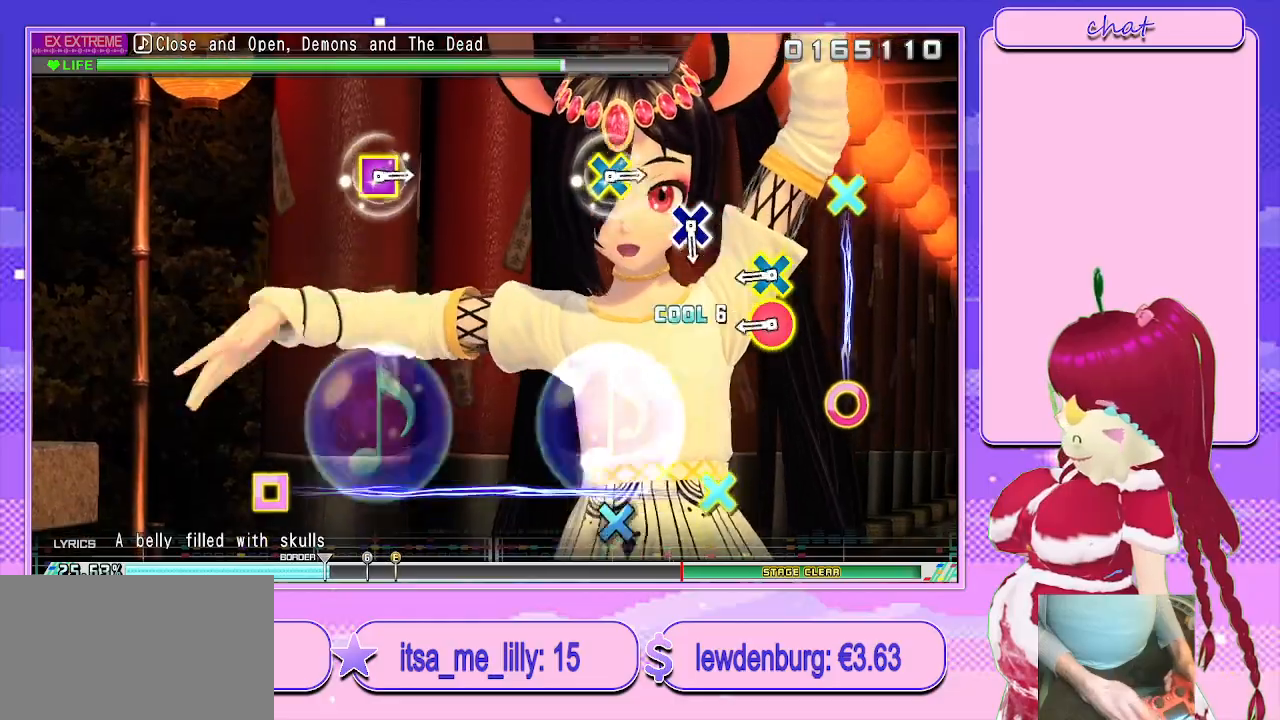
{"buttons": [], "left_stick": "center", "right_stick": "center", "events": [[117, "CIRCLE", "up"], [317, "CROSS", "down"], [467, "CROSS", "up"]]}
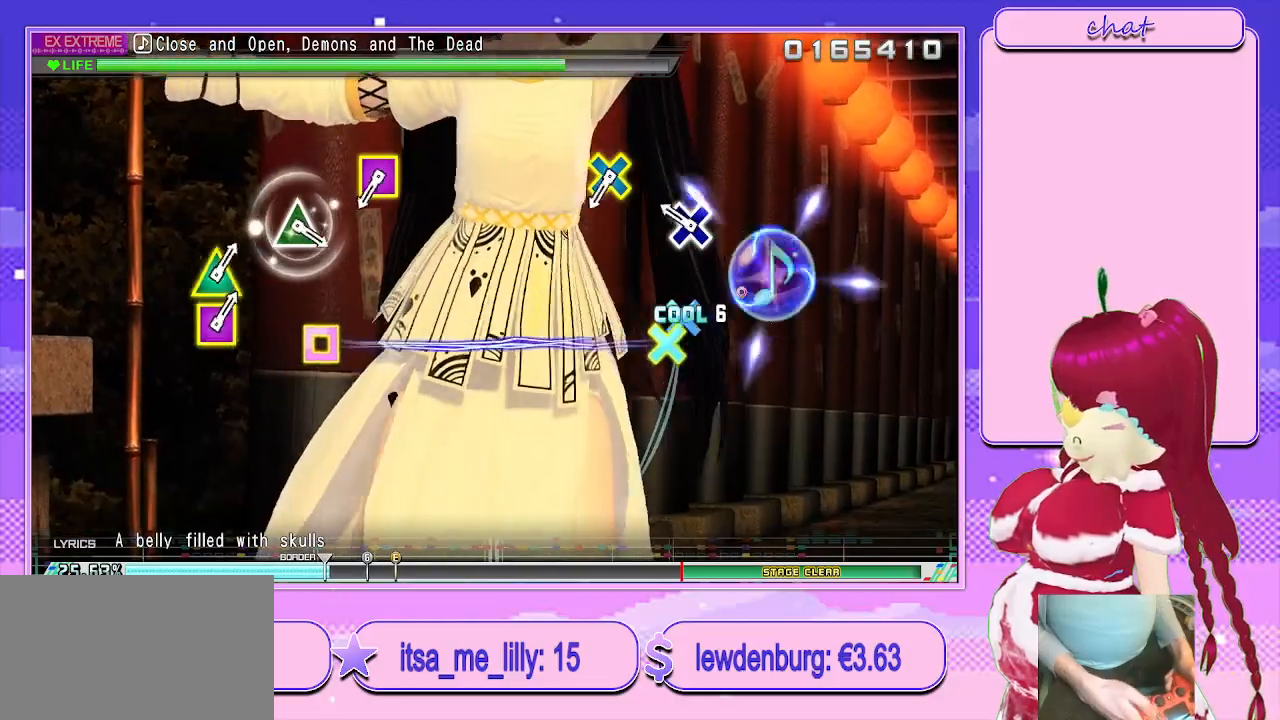
{"buttons": [], "left_stick": "center", "right_stick": "center", "events": [[150, "CIRCLE", "down"], [167, "CROSS", "down"], [350, "CIRCLE", "up"], [350, "CROSS", "up"]]}
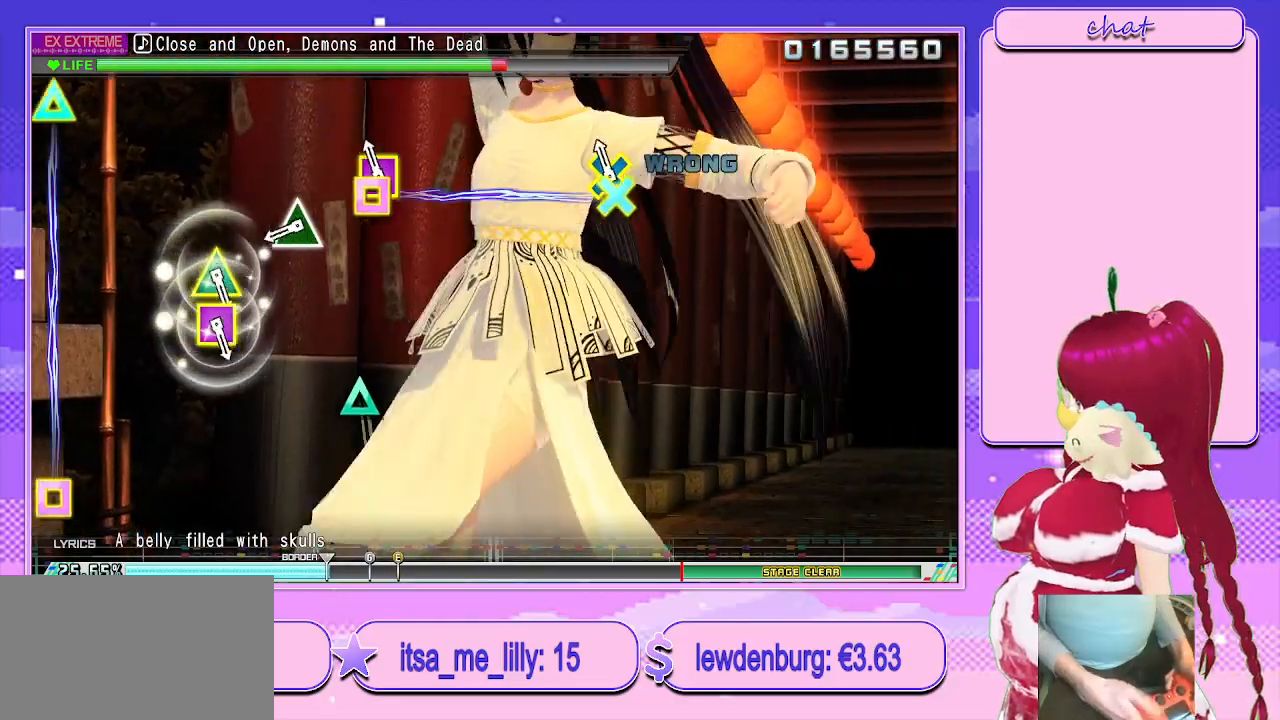
{"buttons": [], "left_stick": "center", "right_stick": "center", "events": [[67, "CROSS", "down"], [67, "SQUARE", "down"], [183, "CROSS", "up"], [217, "SQUARE", "up"], [383, "TRIANGLE", "down"], [483, "TRIANGLE", "up"]]}
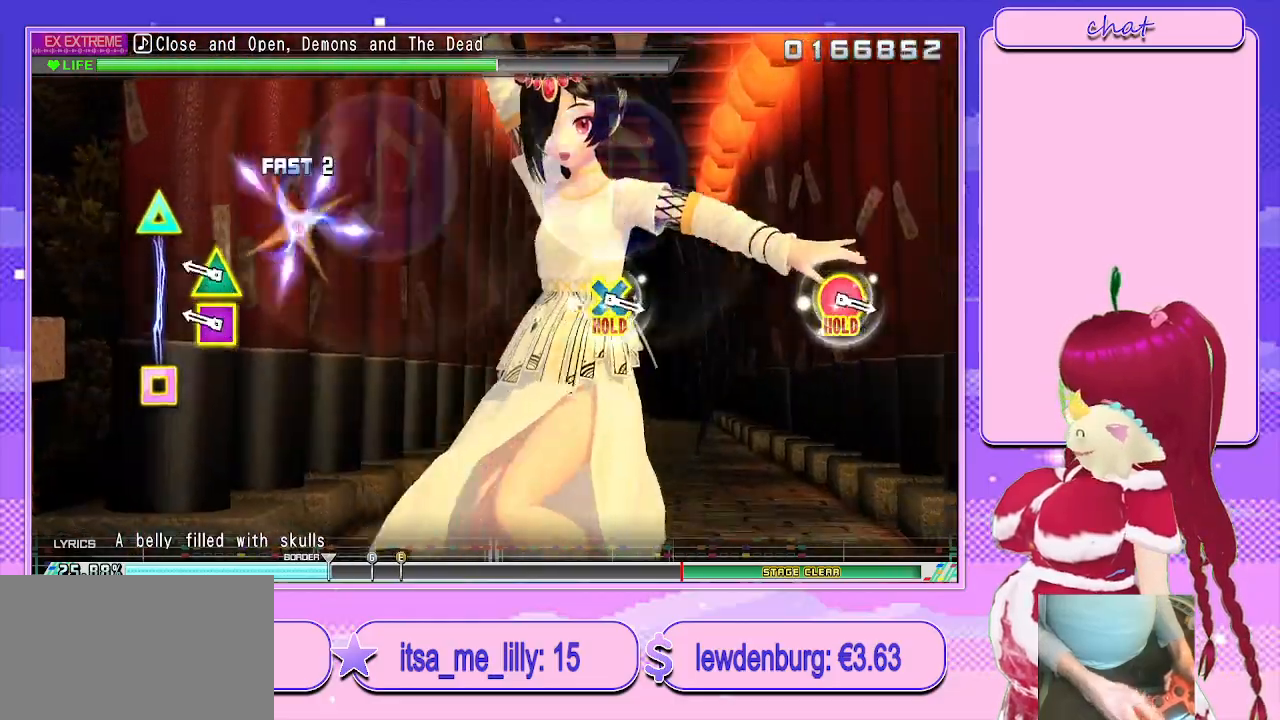
{"buttons": [], "left_stick": "center", "right_stick": "center", "events": [[217, "SQUARE", "down"], [250, "TRIANGLE", "down"], [483, "TRIANGLE", "up"], [500, "SQUARE", "up"]]}
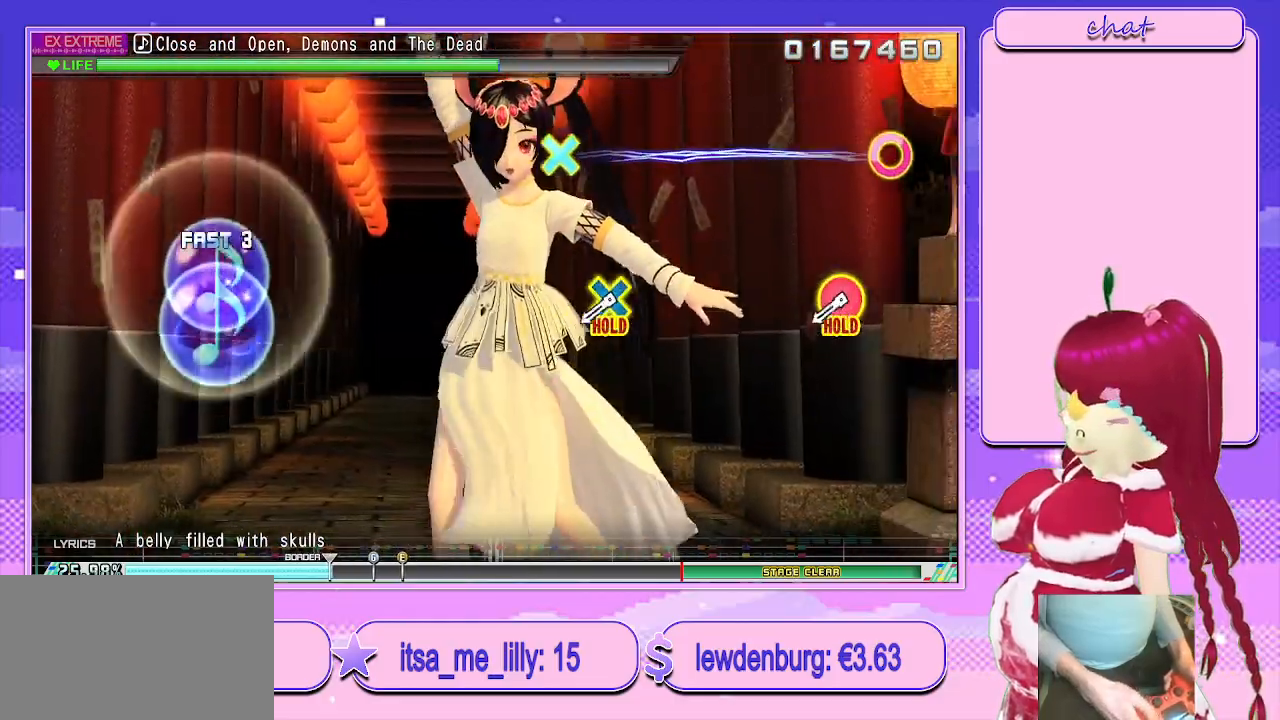
{"buttons": ["CROSS", "CIRCLE"], "left_stick": "center", "right_stick": "center", "events": [[450, "CIRCLE", "down"], [450, "CROSS", "down"]]}
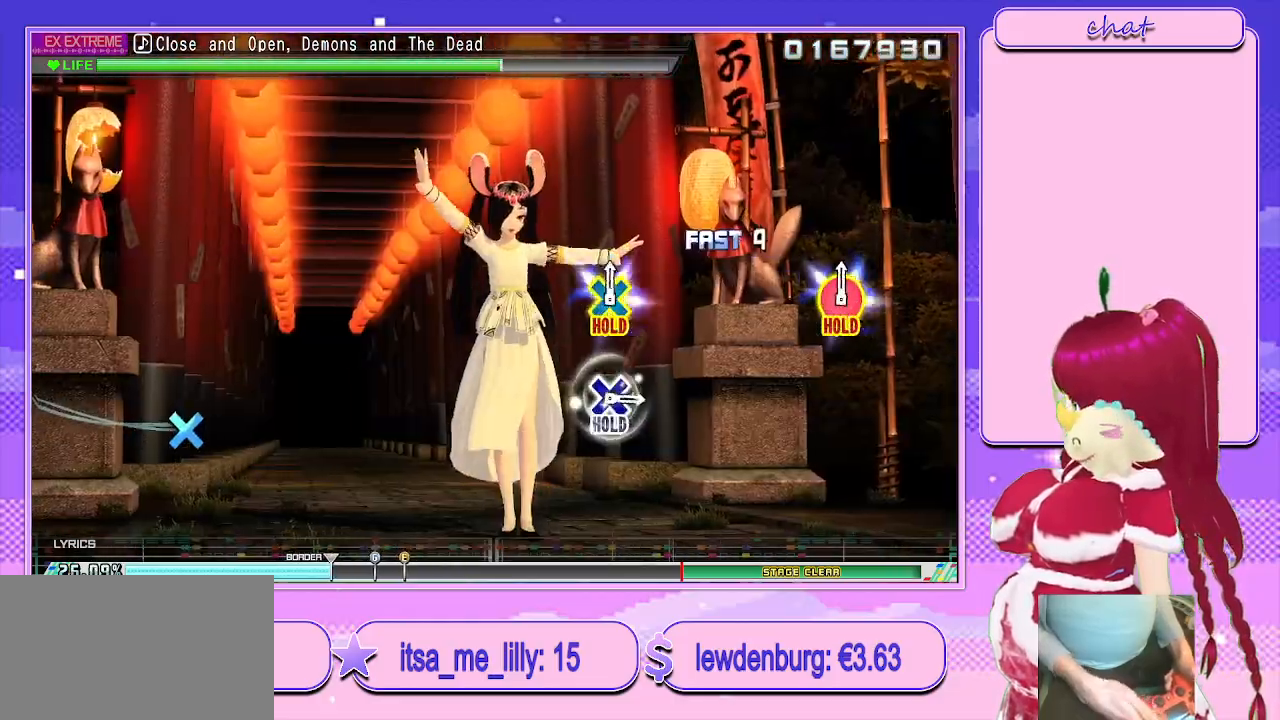
{"buttons": ["CROSS", "CIRCLE"], "left_stick": "center", "right_stick": "center", "events": []}
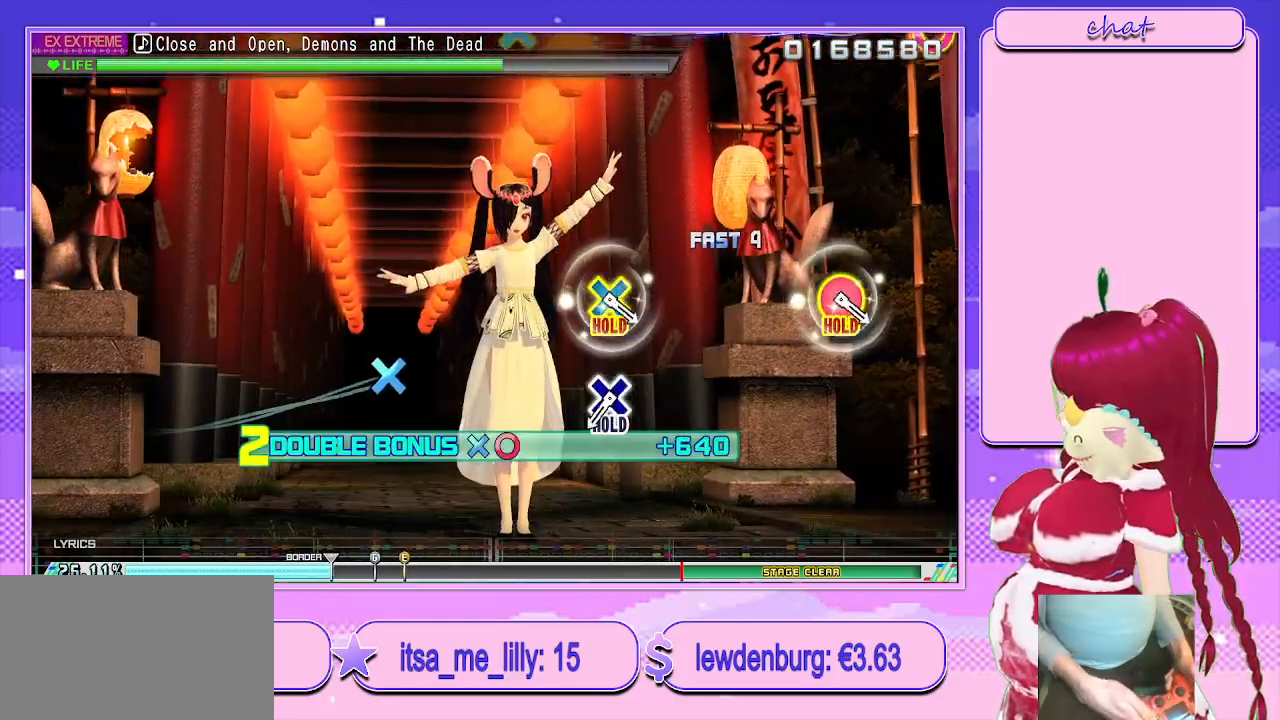
{"buttons": [], "left_stick": "center", "right_stick": "center", "events": [[100, "CROSS", "up"], [117, "CIRCLE", "up"]]}
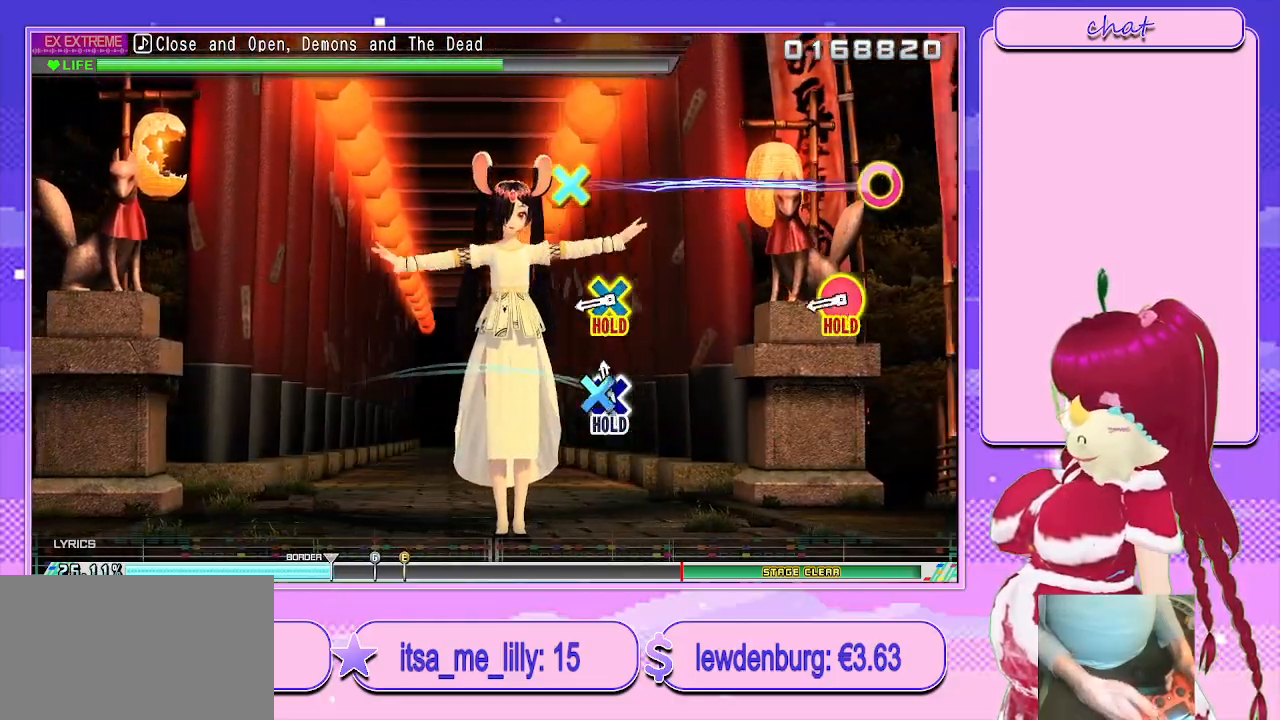
{"buttons": ["CROSS", "CIRCLE"], "left_stick": "center", "right_stick": "center", "events": [[33, "CROSS", "down"], [167, "CROSS", "up"], [383, "CIRCLE", "down"], [383, "CROSS", "down"]]}
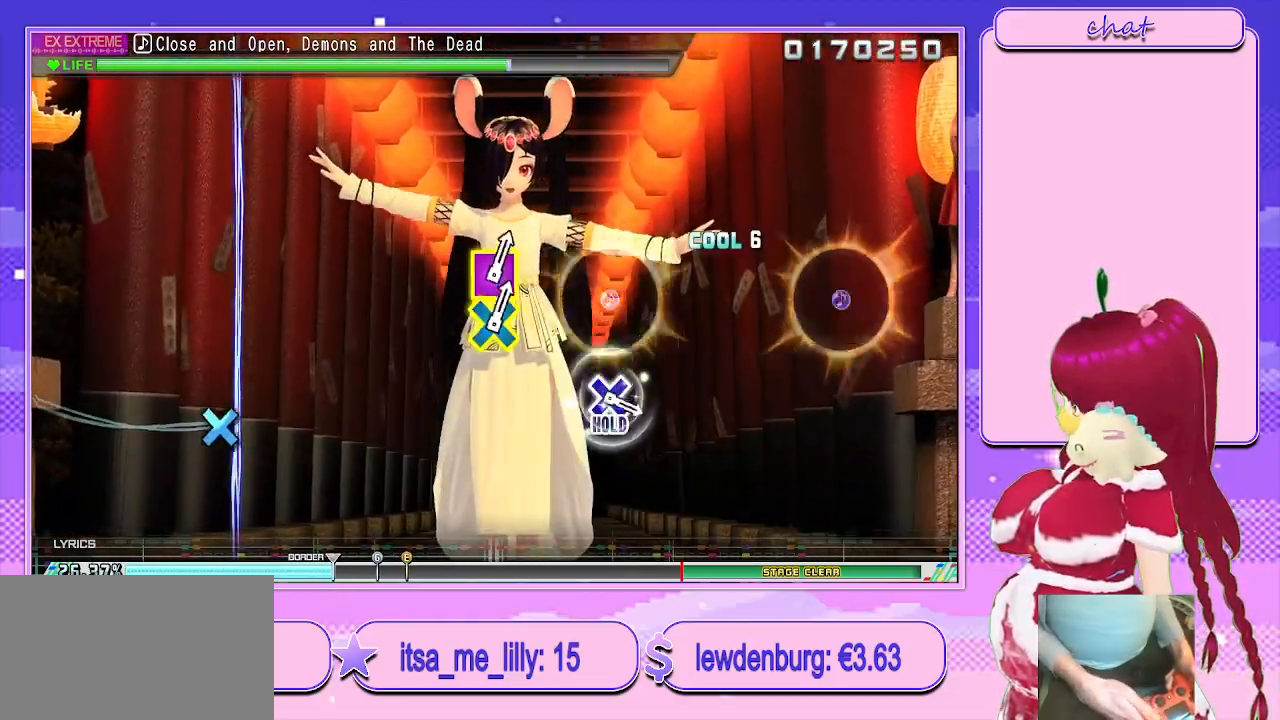
{"buttons": ["CROSS", "CIRCLE"], "left_stick": "center", "right_stick": "center", "events": []}
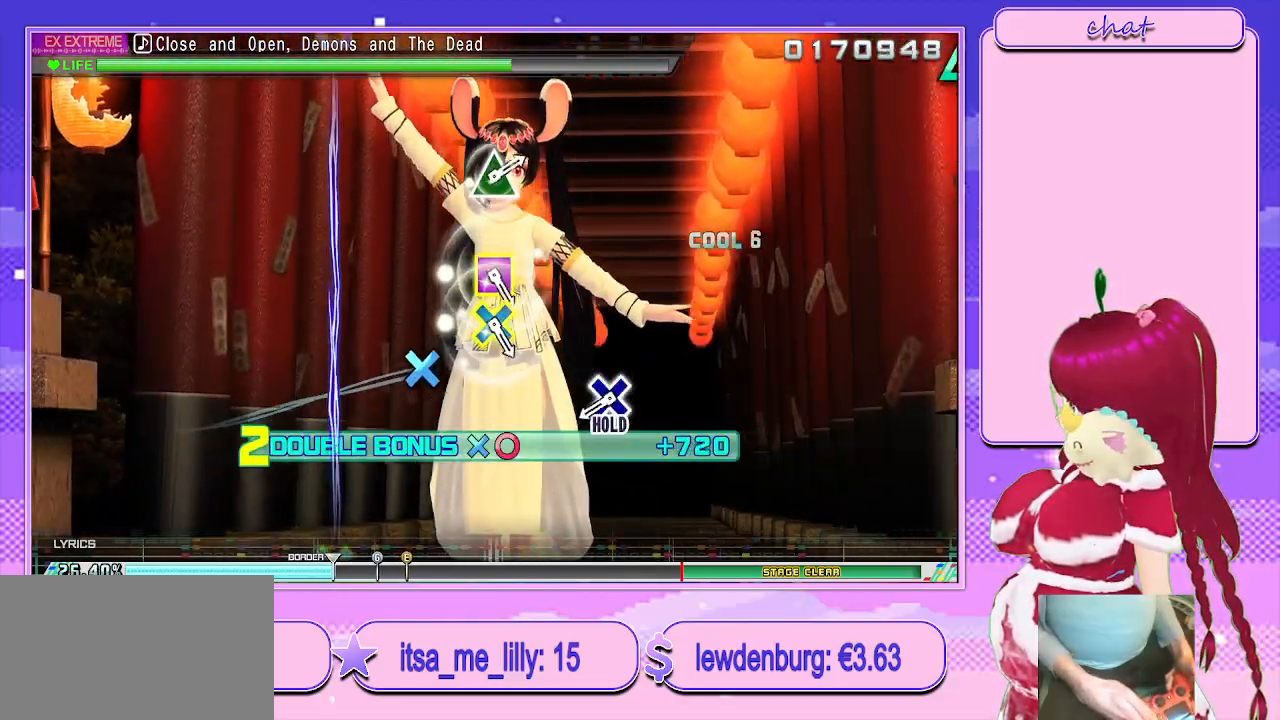
{"buttons": ["CROSS"], "left_stick": "center", "right_stick": "center", "events": [[50, "CIRCLE", "up"], [67, "CROSS", "up"], [417, "CROSS", "down"]]}
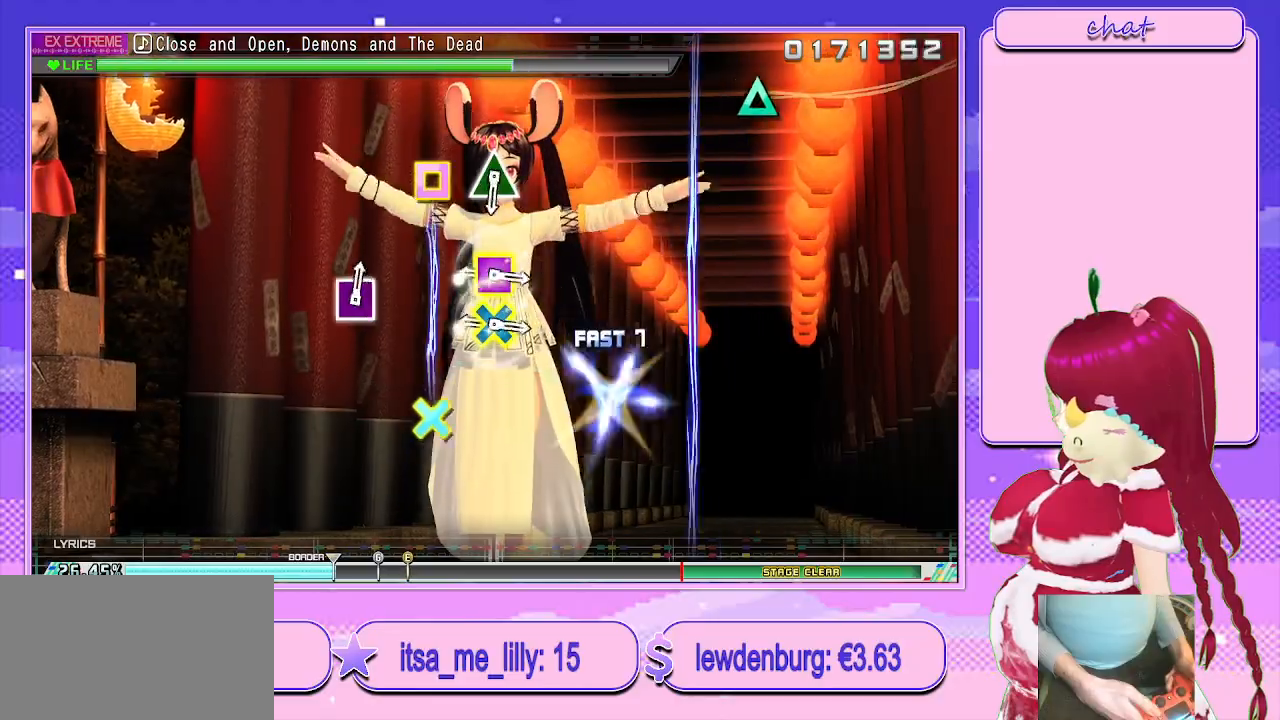
{"buttons": [], "left_stick": "center", "right_stick": "center", "events": [[50, "CROSS", "up"], [300, "CROSS", "down"], [300, "SQUARE", "down"], [433, "CROSS", "up"], [433, "SQUARE", "up"]]}
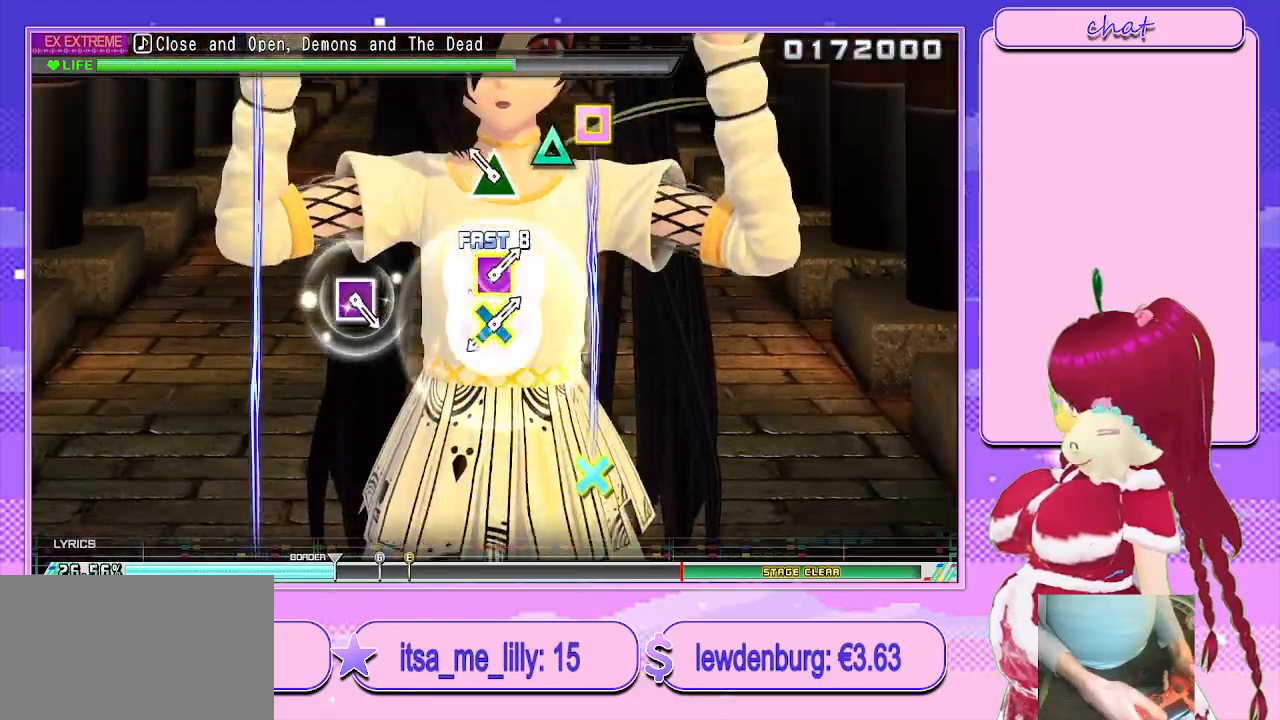
{"buttons": [], "left_stick": "center", "right_stick": "center", "events": [[150, "DPAD_UP", "down"], [250, "DPAD_UP", "up"]]}